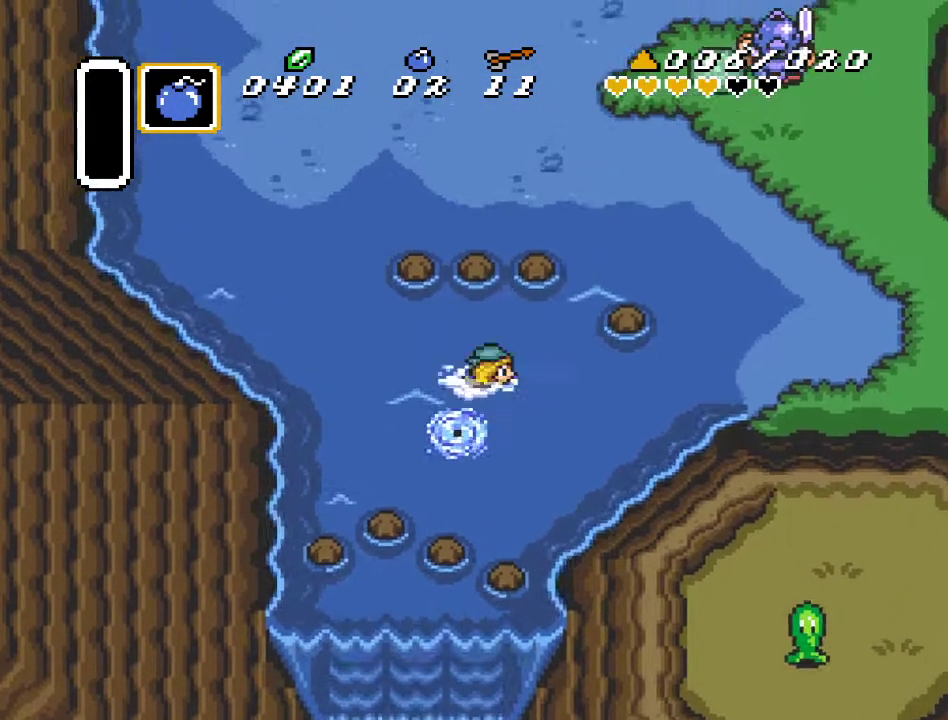
Gameplay with a controller (Nintendo layout); each line is a JSON object with the inputs held at the frame after it. "events" lists button and stick changes between this image and that frame as [ms after this image, input, new state], when the widget could be followed in between. Not read: L3 R3.
{"buttons": ["DPAD_DOWN", "DPAD_RIGHT"], "events": []}
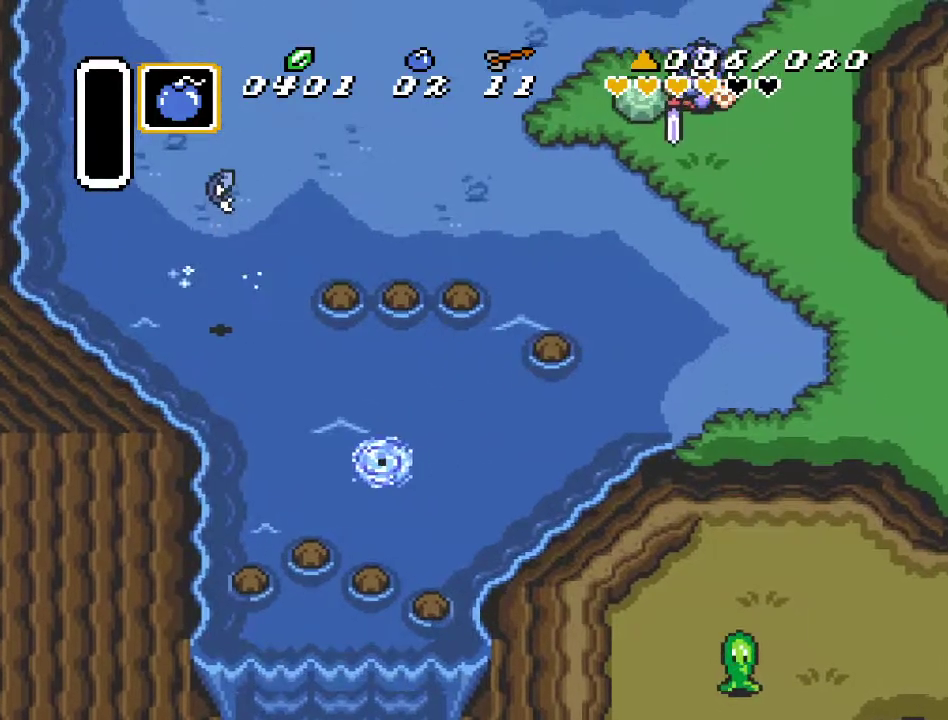
{"buttons": ["DPAD_DOWN", "DPAD_RIGHT"], "events": [[17, "DPAD_DOWN", "up"], [350, "DPAD_DOWN", "down"]]}
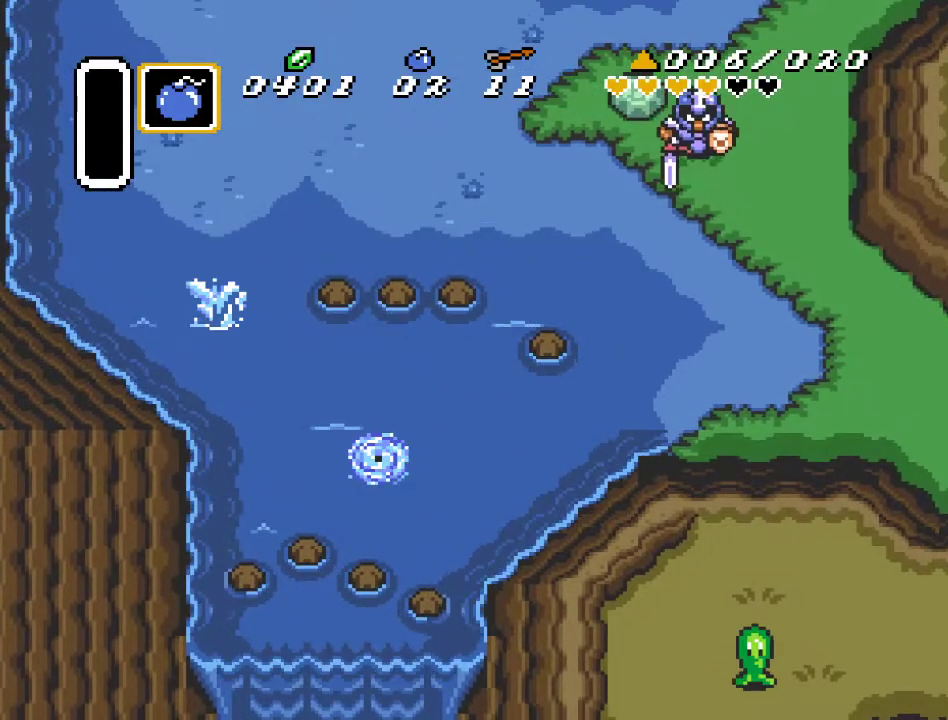
{"buttons": ["DPAD_RIGHT"], "events": [[233, "DPAD_DOWN", "up"]]}
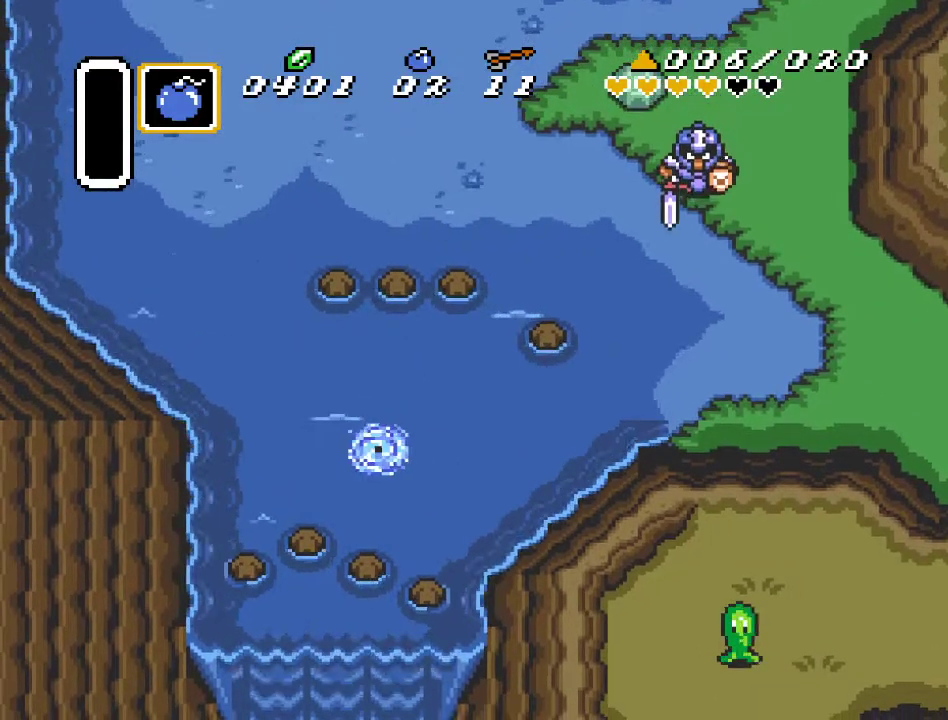
{"buttons": ["DPAD_DOWN"], "events": [[233, "DPAD_DOWN", "down"], [367, "DPAD_RIGHT", "up"]]}
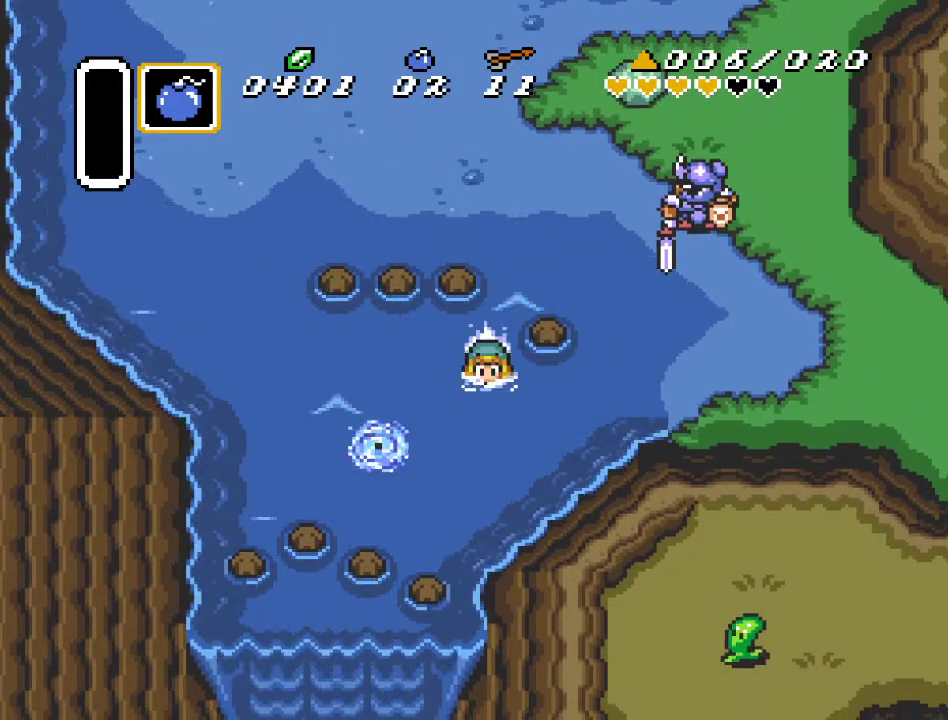
{"buttons": ["DPAD_UP", "DPAD_LEFT"], "events": [[83, "DPAD_DOWN", "up"], [233, "DPAD_UP", "down"], [267, "DPAD_LEFT", "down"]]}
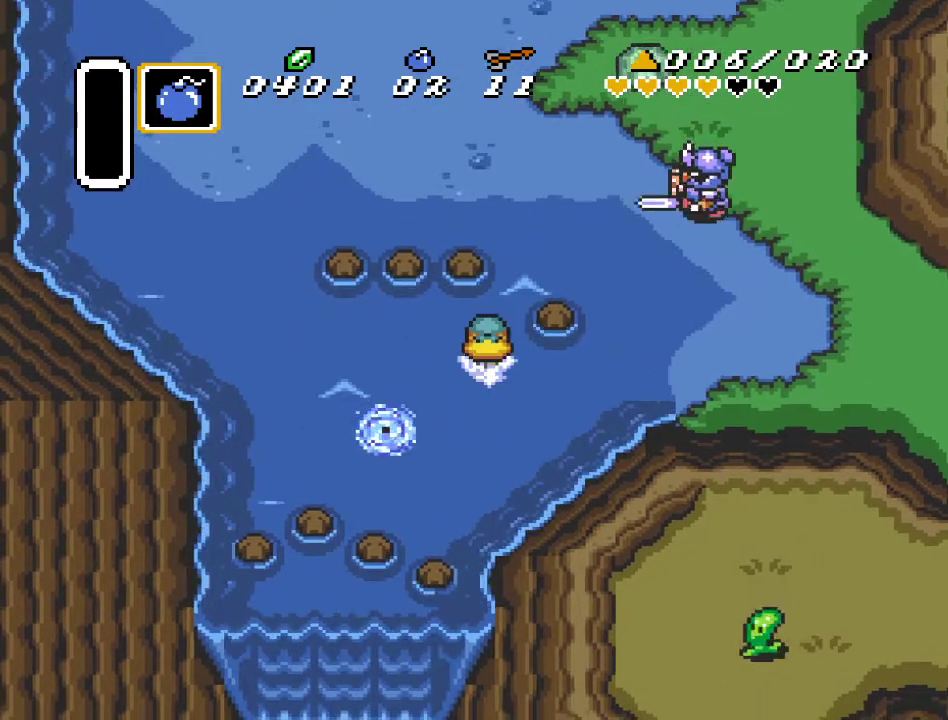
{"buttons": ["DPAD_LEFT"], "events": [[117, "DPAD_UP", "up"], [233, "A", "down"], [417, "A", "up"]]}
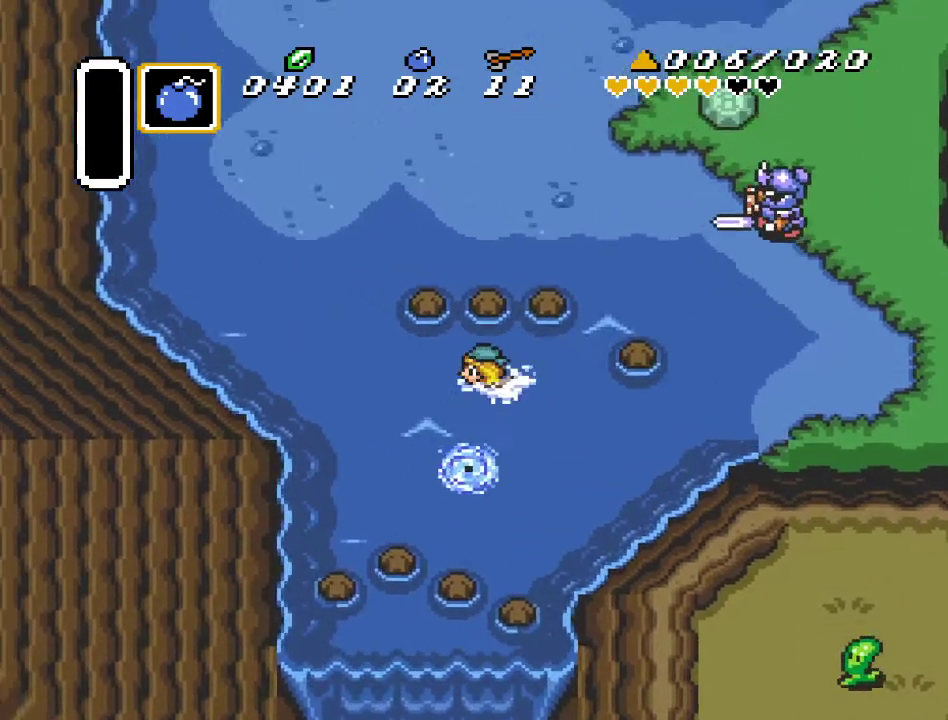
{"buttons": ["DPAD_LEFT"], "events": []}
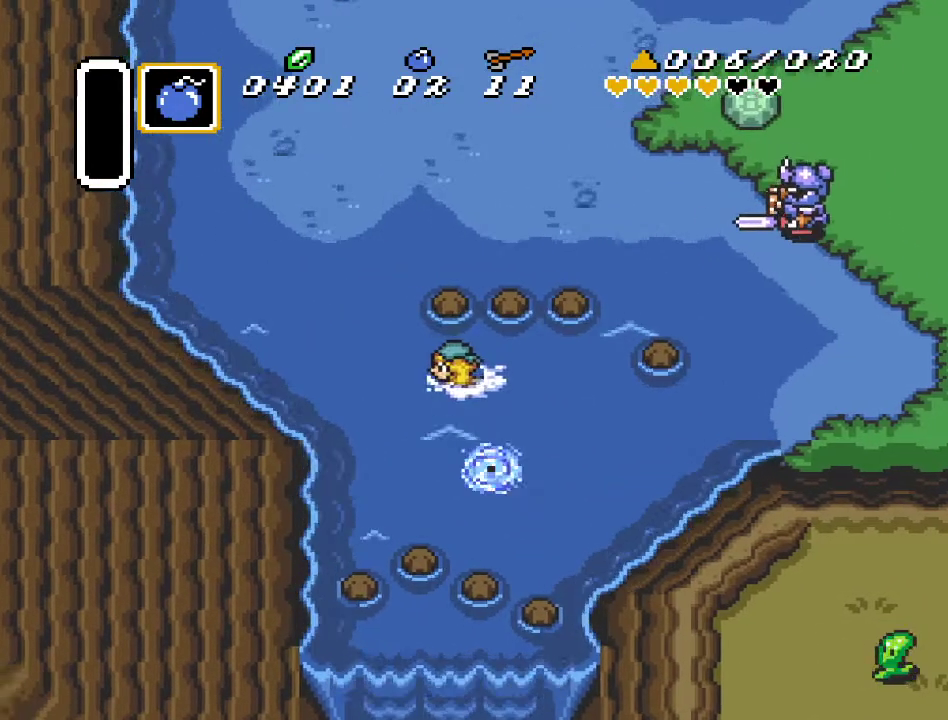
{"buttons": ["DPAD_UP", "DPAD_RIGHT"], "events": [[233, "DPAD_UP", "down"], [300, "DPAD_LEFT", "up"], [433, "DPAD_RIGHT", "down"]]}
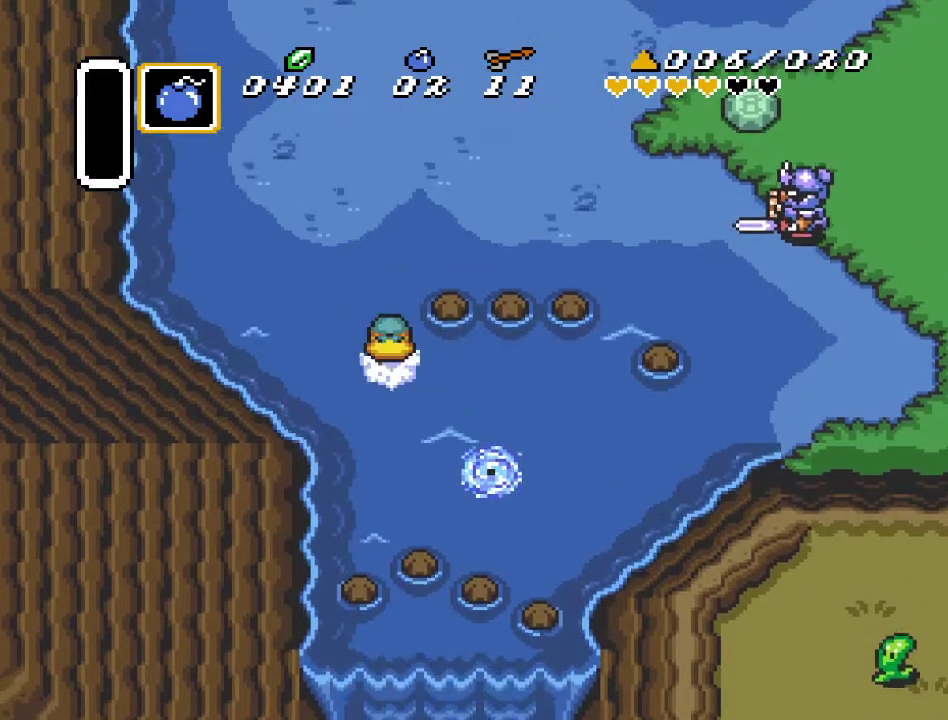
{"buttons": ["DPAD_UP"], "events": [[133, "DPAD_RIGHT", "up"], [200, "A", "down"], [317, "A", "up"]]}
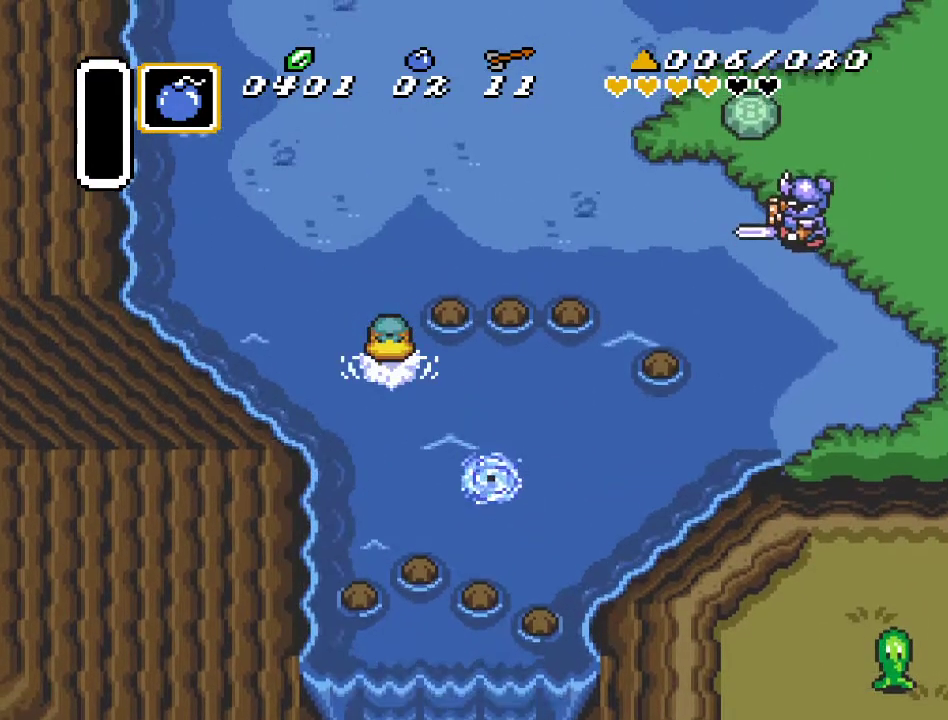
{"buttons": ["DPAD_UP"], "events": [[117, "DPAD_LEFT", "down"], [200, "DPAD_LEFT", "up"]]}
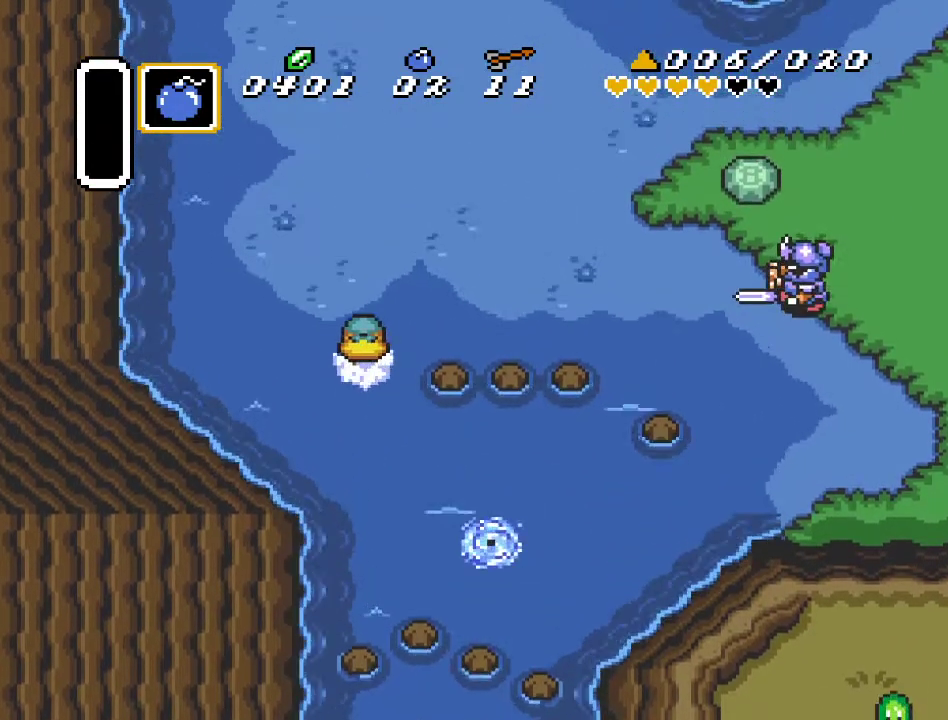
{"buttons": ["DPAD_UP", "DPAD_RIGHT"], "events": [[367, "DPAD_RIGHT", "down"]]}
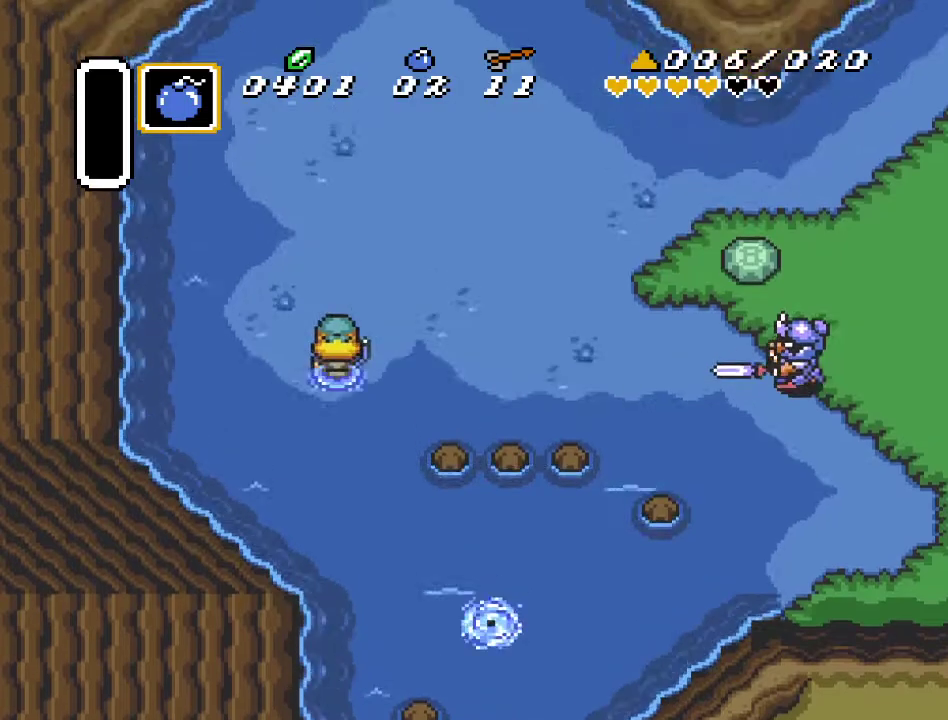
{"buttons": ["A", "DPAD_UP"], "events": [[367, "A", "down"], [367, "DPAD_RIGHT", "up"]]}
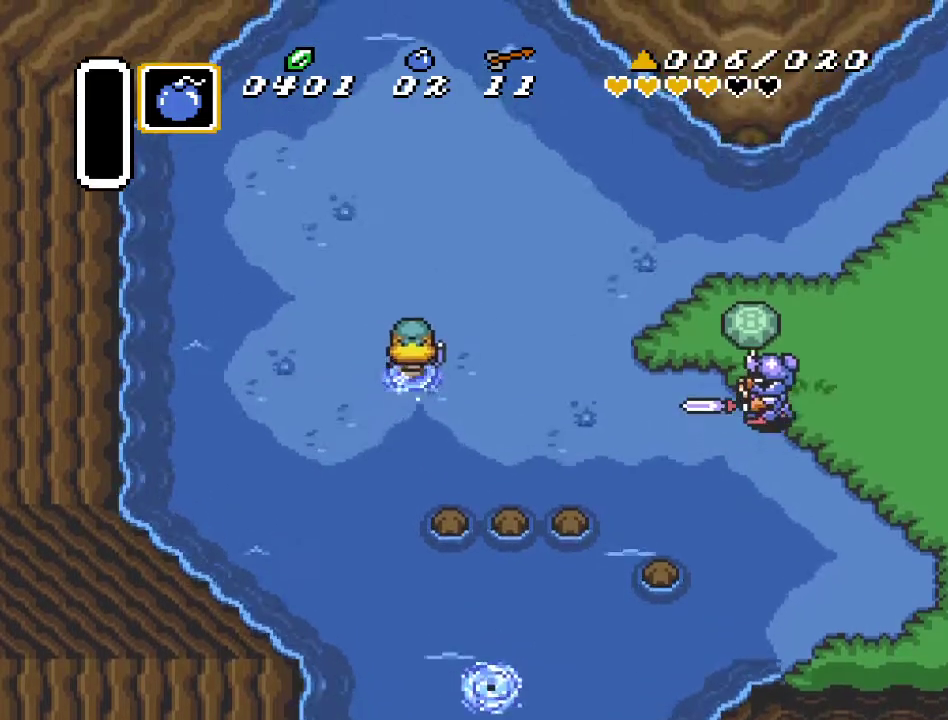
{"buttons": ["A", "DPAD_UP"], "events": []}
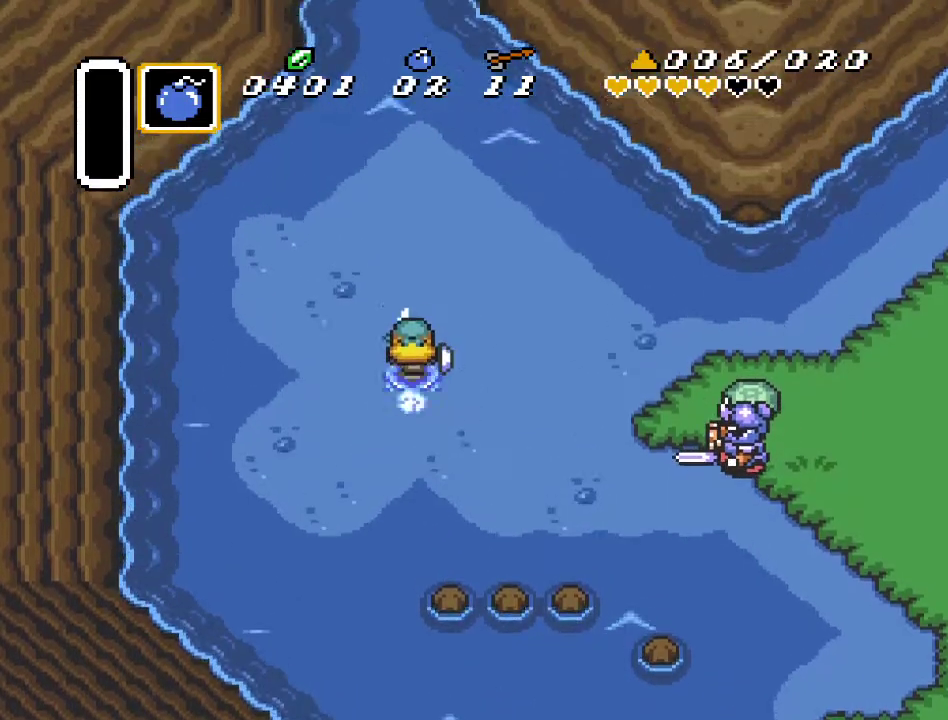
{"buttons": ["DPAD_UP"], "events": [[450, "A", "up"]]}
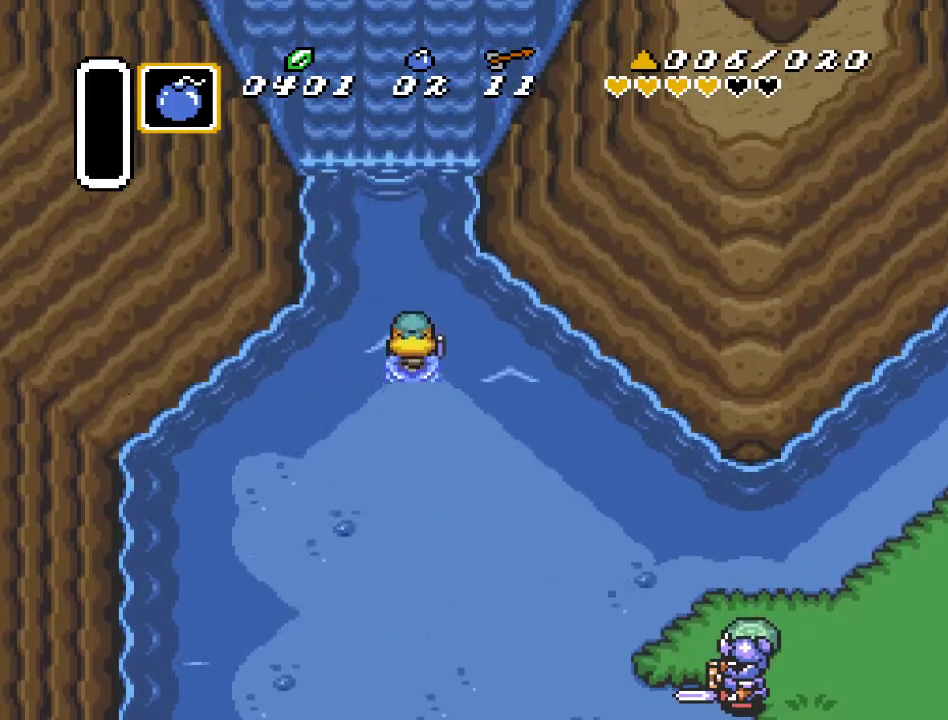
{"buttons": ["DPAD_UP"], "events": []}
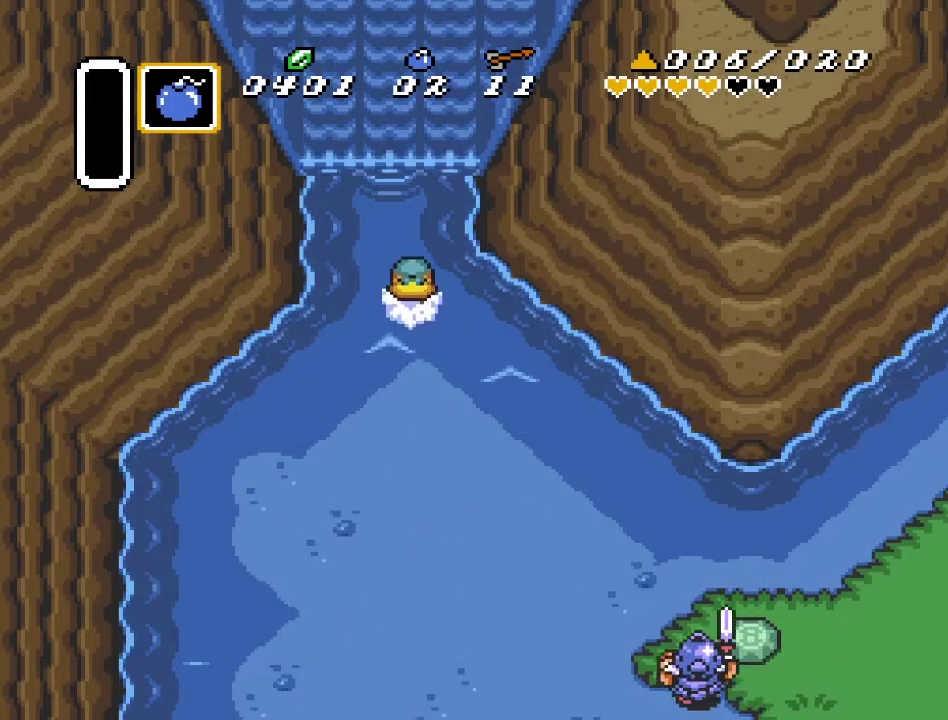
{"buttons": ["DPAD_UP"], "events": [[233, "DPAD_LEFT", "down"], [367, "DPAD_LEFT", "up"]]}
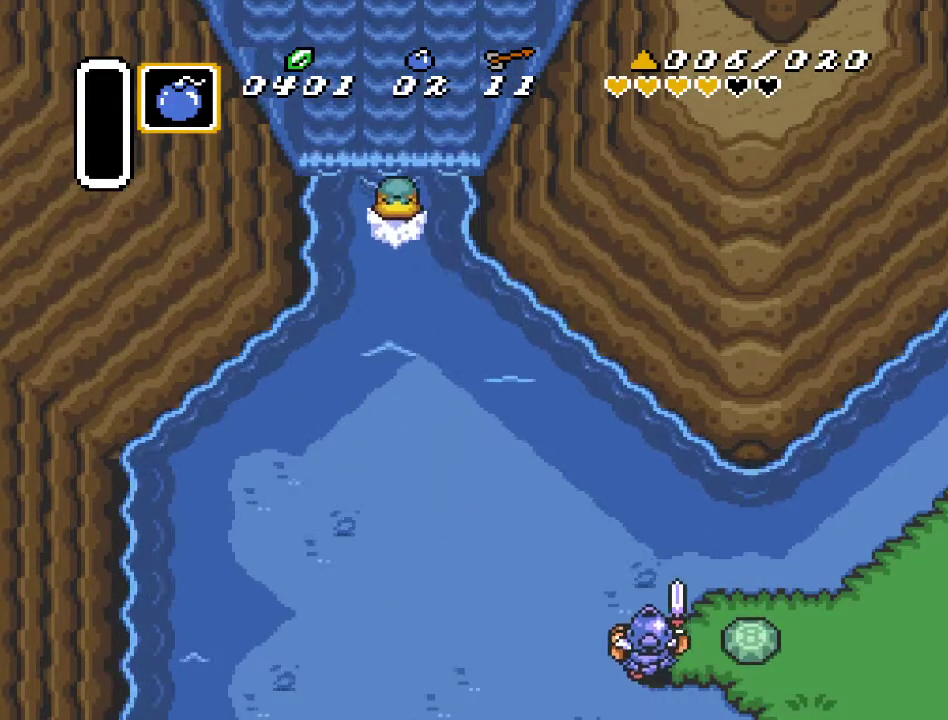
{"buttons": ["DPAD_UP"], "events": []}
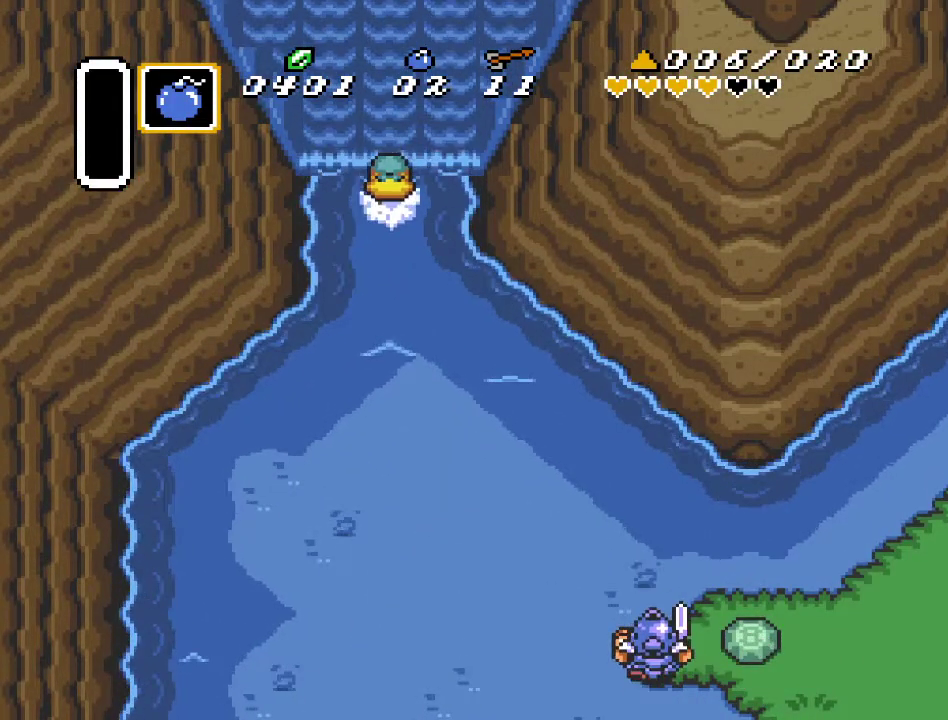
{"buttons": ["DPAD_UP"], "events": []}
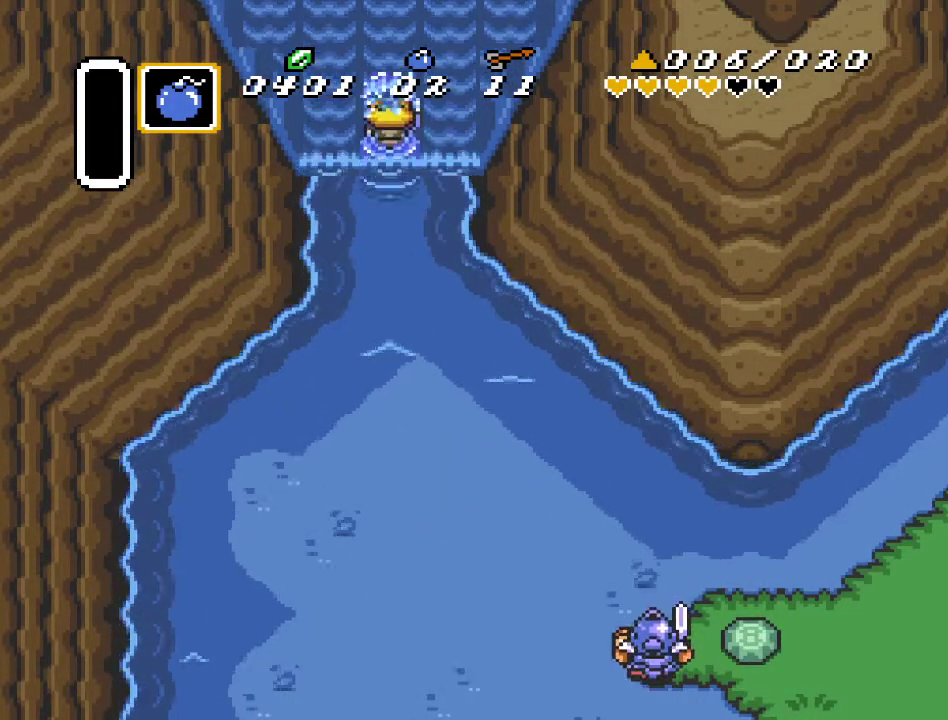
{"buttons": ["DPAD_UP"], "events": []}
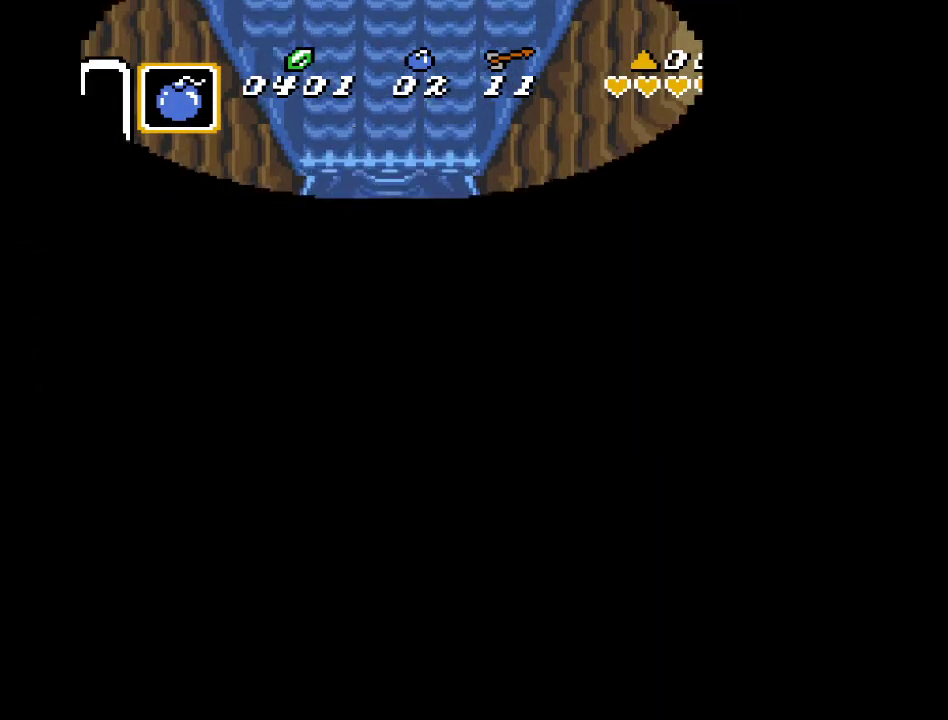
{"buttons": ["DPAD_UP"], "events": []}
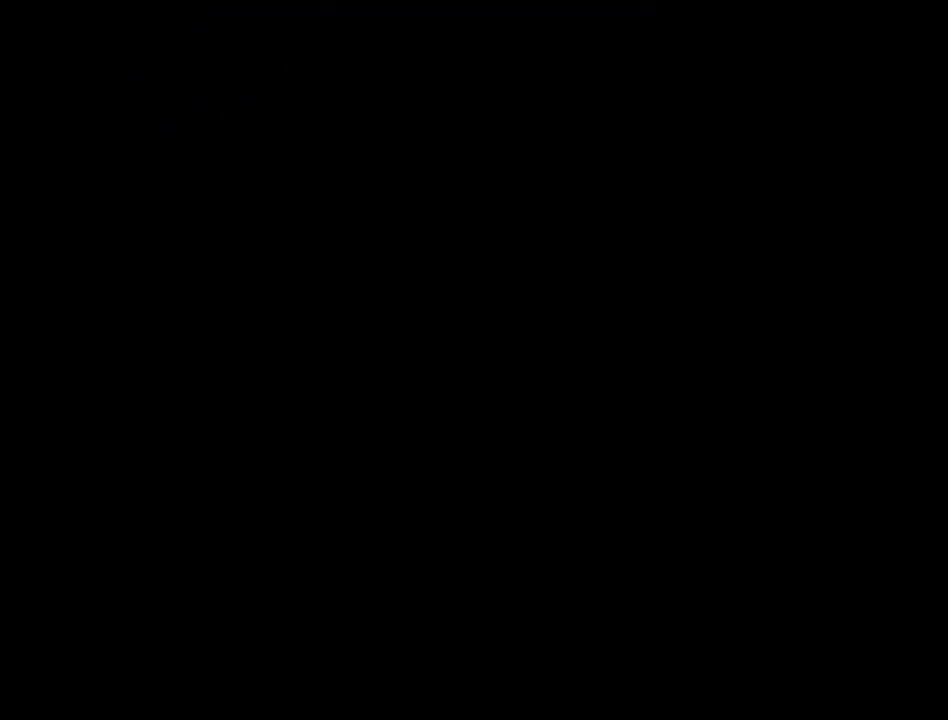
{"buttons": ["DPAD_UP"], "events": []}
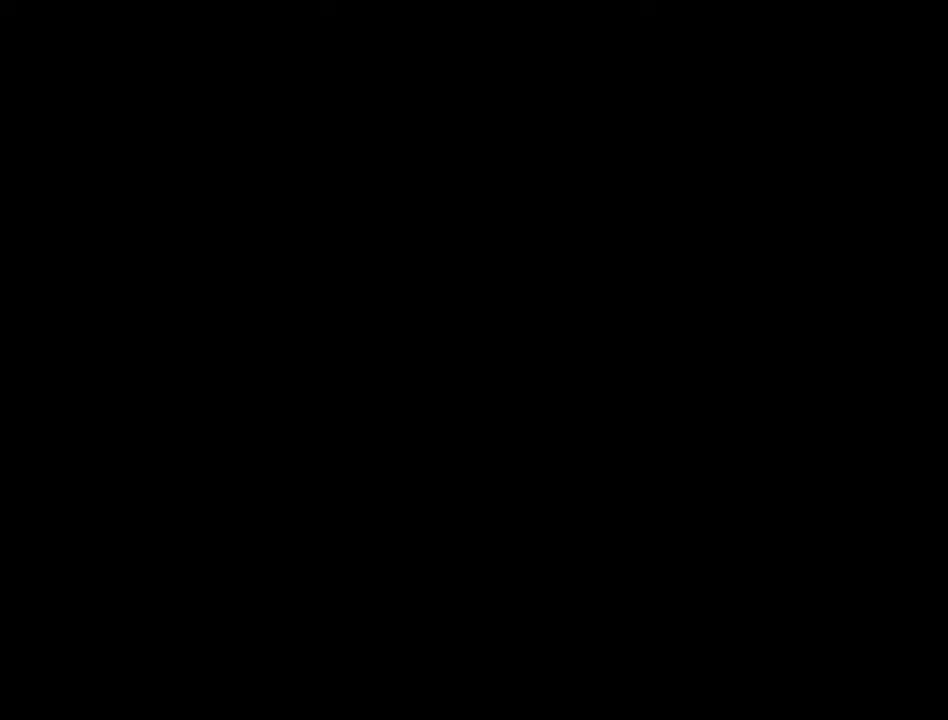
{"buttons": ["DPAD_UP"], "events": []}
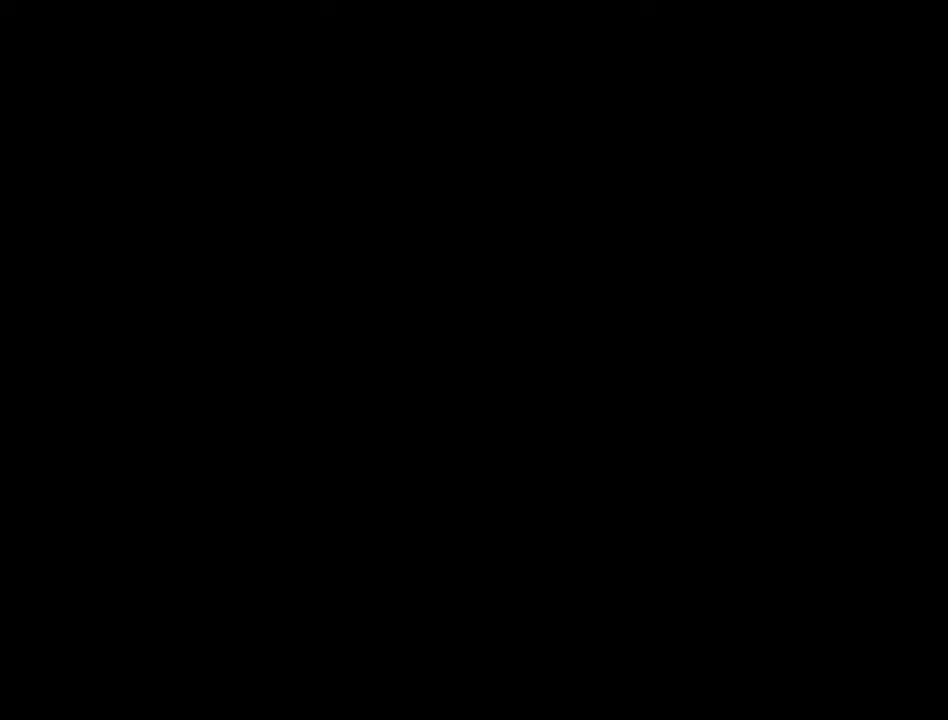
{"buttons": ["DPAD_UP"], "events": []}
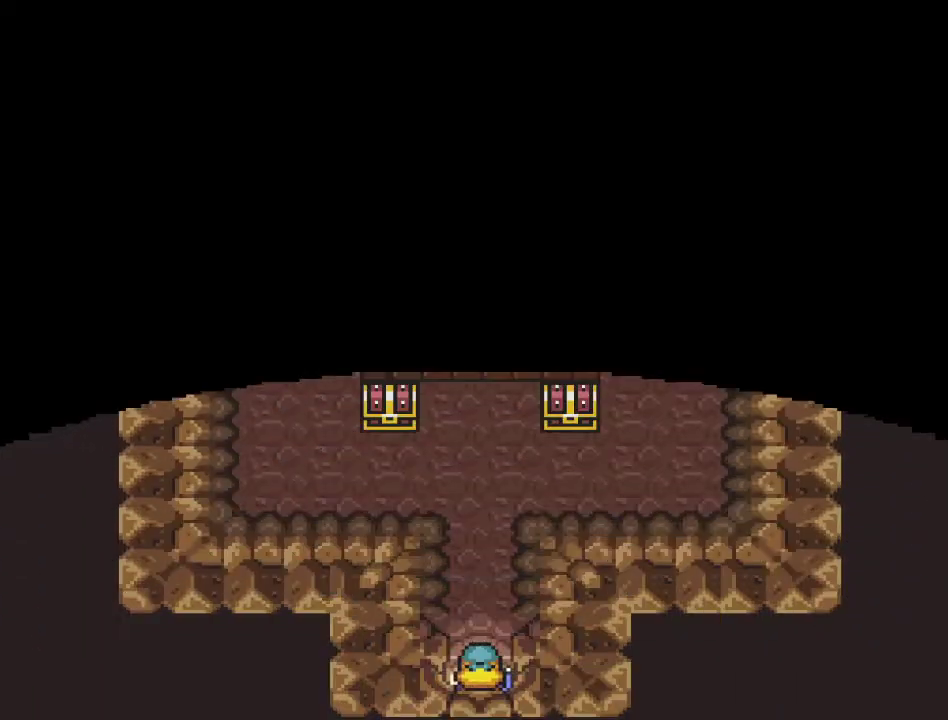
{"buttons": ["DPAD_UP"], "events": []}
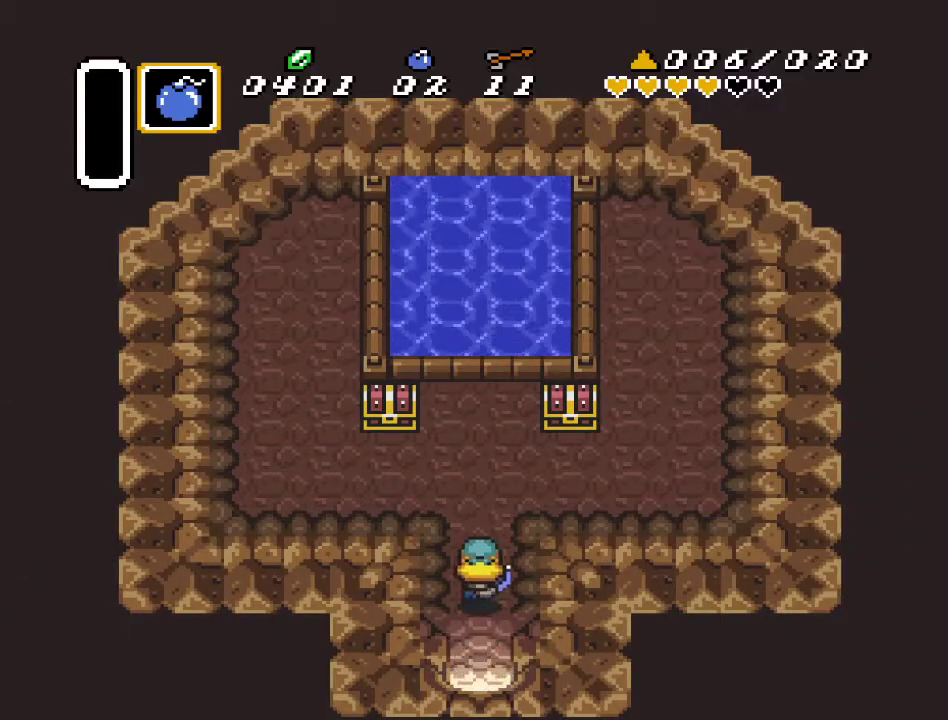
{"buttons": ["DPAD_LEFT"], "events": [[267, "DPAD_LEFT", "down"], [333, "DPAD_UP", "up"]]}
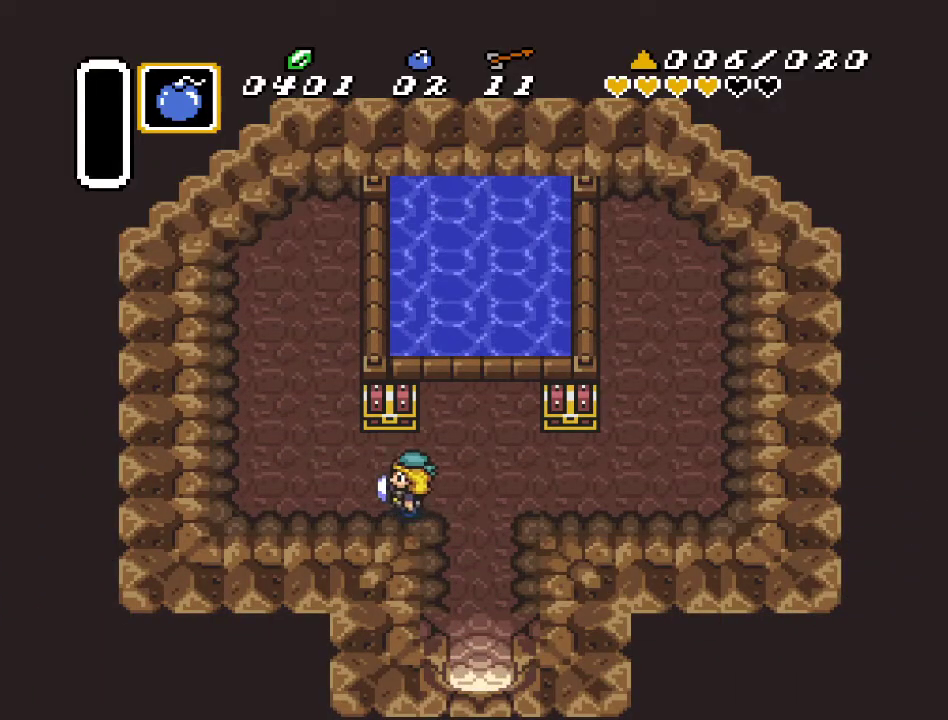
{"buttons": [], "events": [[17, "DPAD_UP", "down"], [50, "DPAD_LEFT", "up"], [200, "A", "down"], [300, "DPAD_UP", "up"], [450, "A", "up"]]}
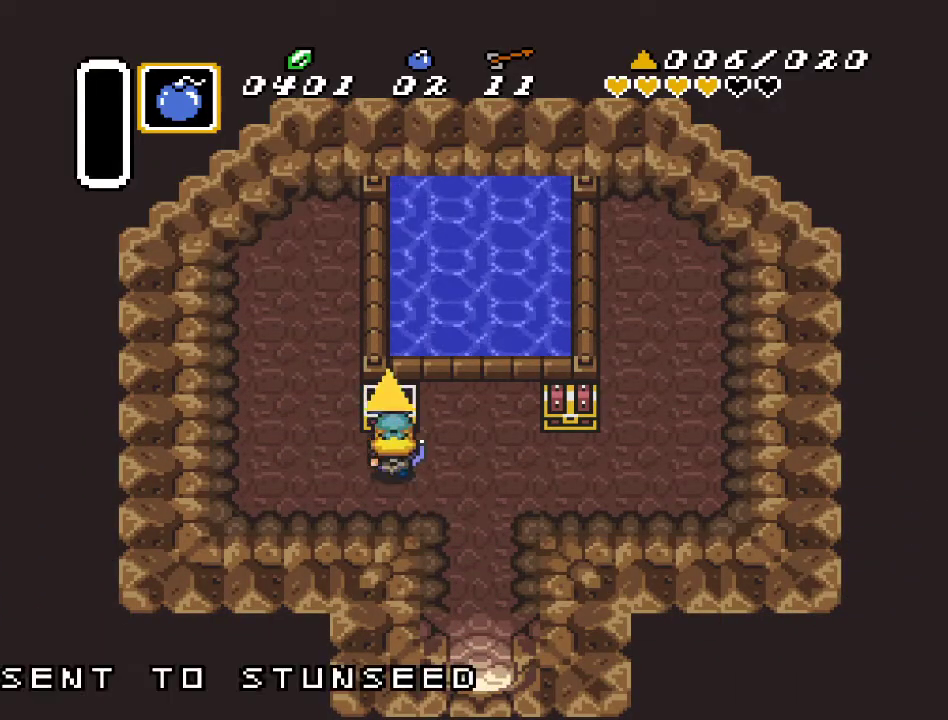
{"buttons": ["DPAD_RIGHT"], "events": [[483, "DPAD_RIGHT", "down"]]}
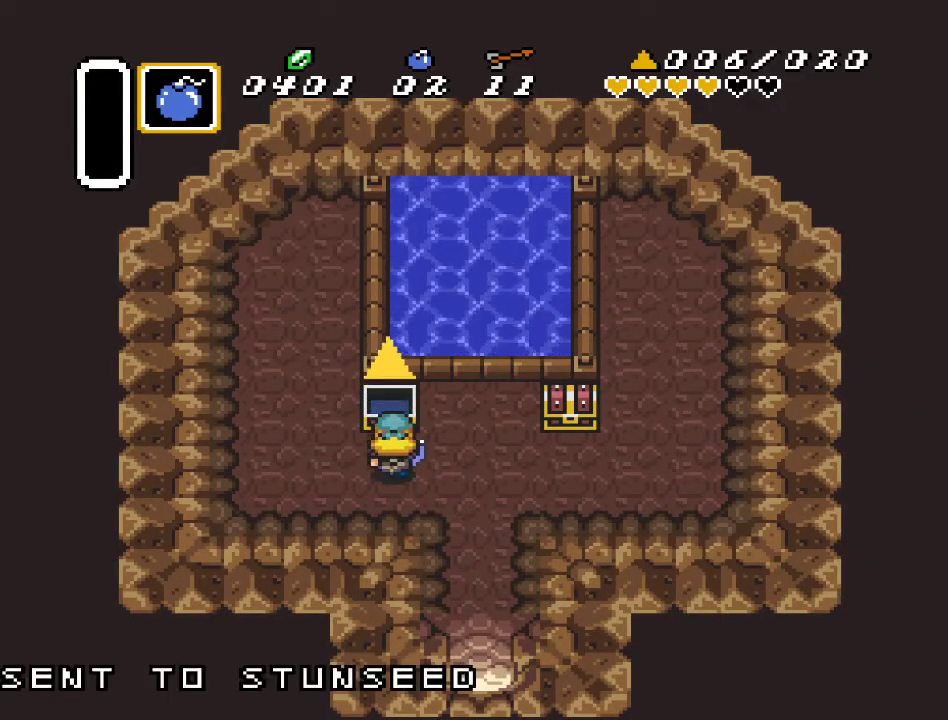
{"buttons": ["DPAD_RIGHT"], "events": []}
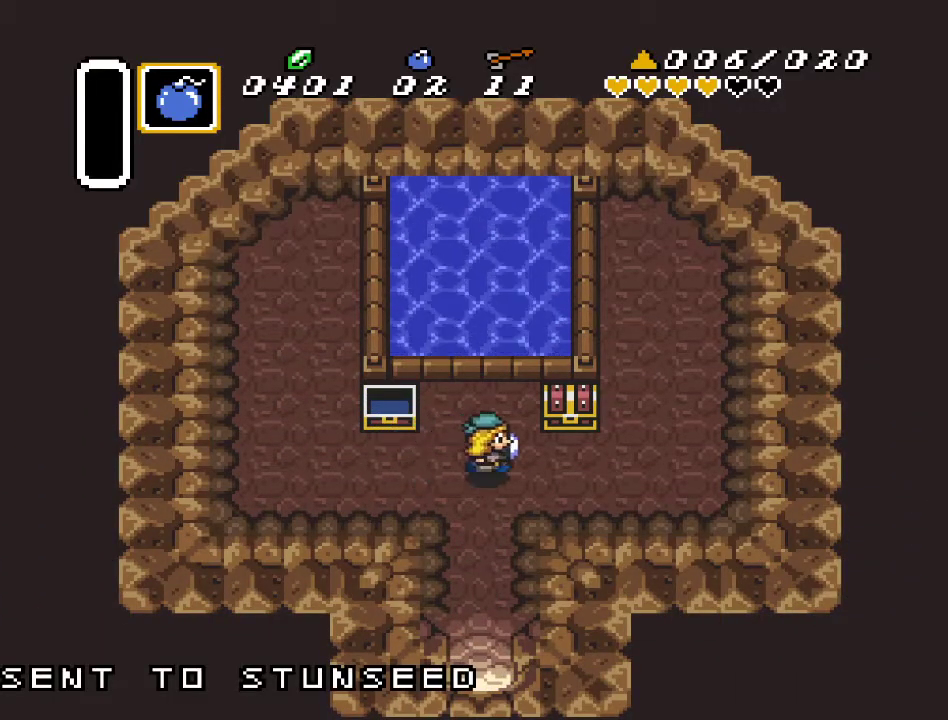
{"buttons": ["A"], "events": [[267, "DPAD_RIGHT", "up"], [267, "DPAD_UP", "down"], [333, "A", "down"], [450, "DPAD_UP", "up"]]}
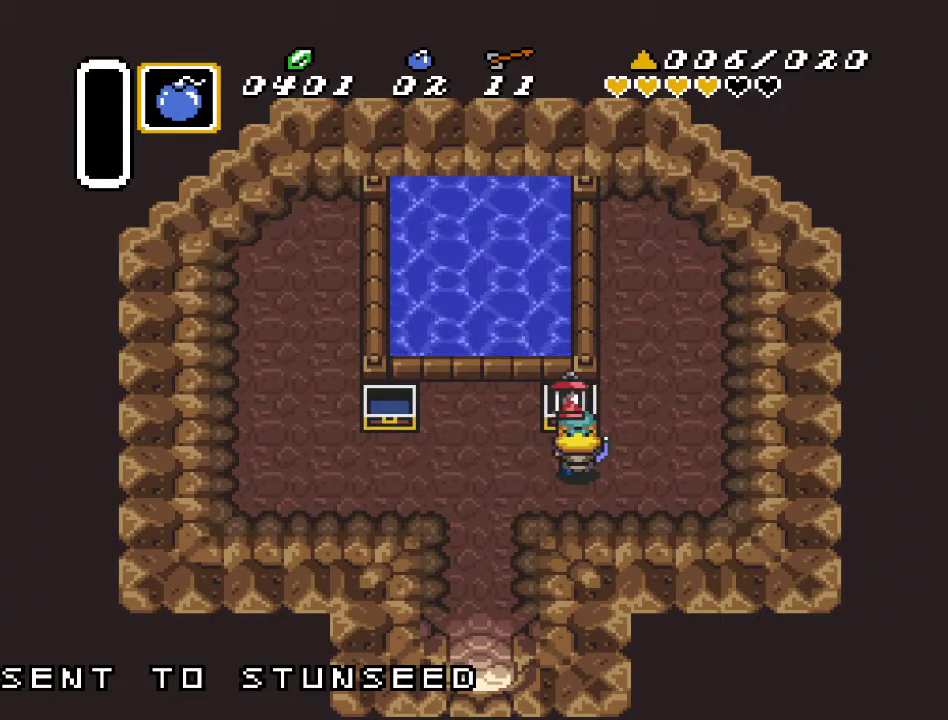
{"buttons": [], "events": [[50, "A", "up"]]}